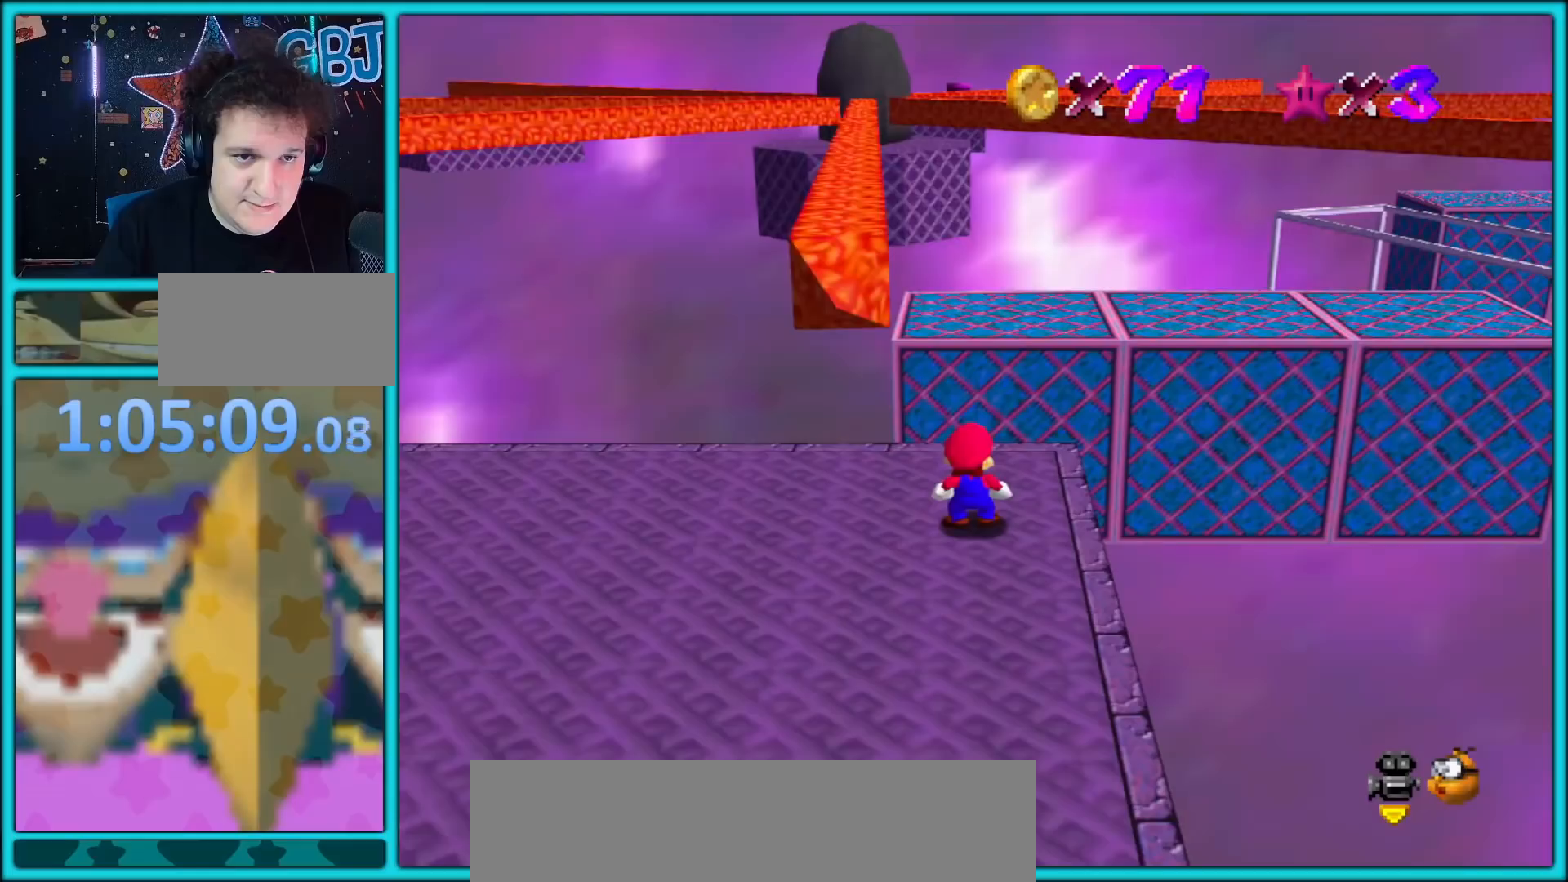
Gameplay with a controller (Nintendo layout); each line is a JSON object with the inputs held at the frame after it. "button_events" lists button changes between this image and that frame as [ms after this image, input, new state], when the widget could be followed in between (sticks are given only as held states). Not read: L1 L3 R3.
{"buttons": [], "left_stick": "up-right", "button_events": []}
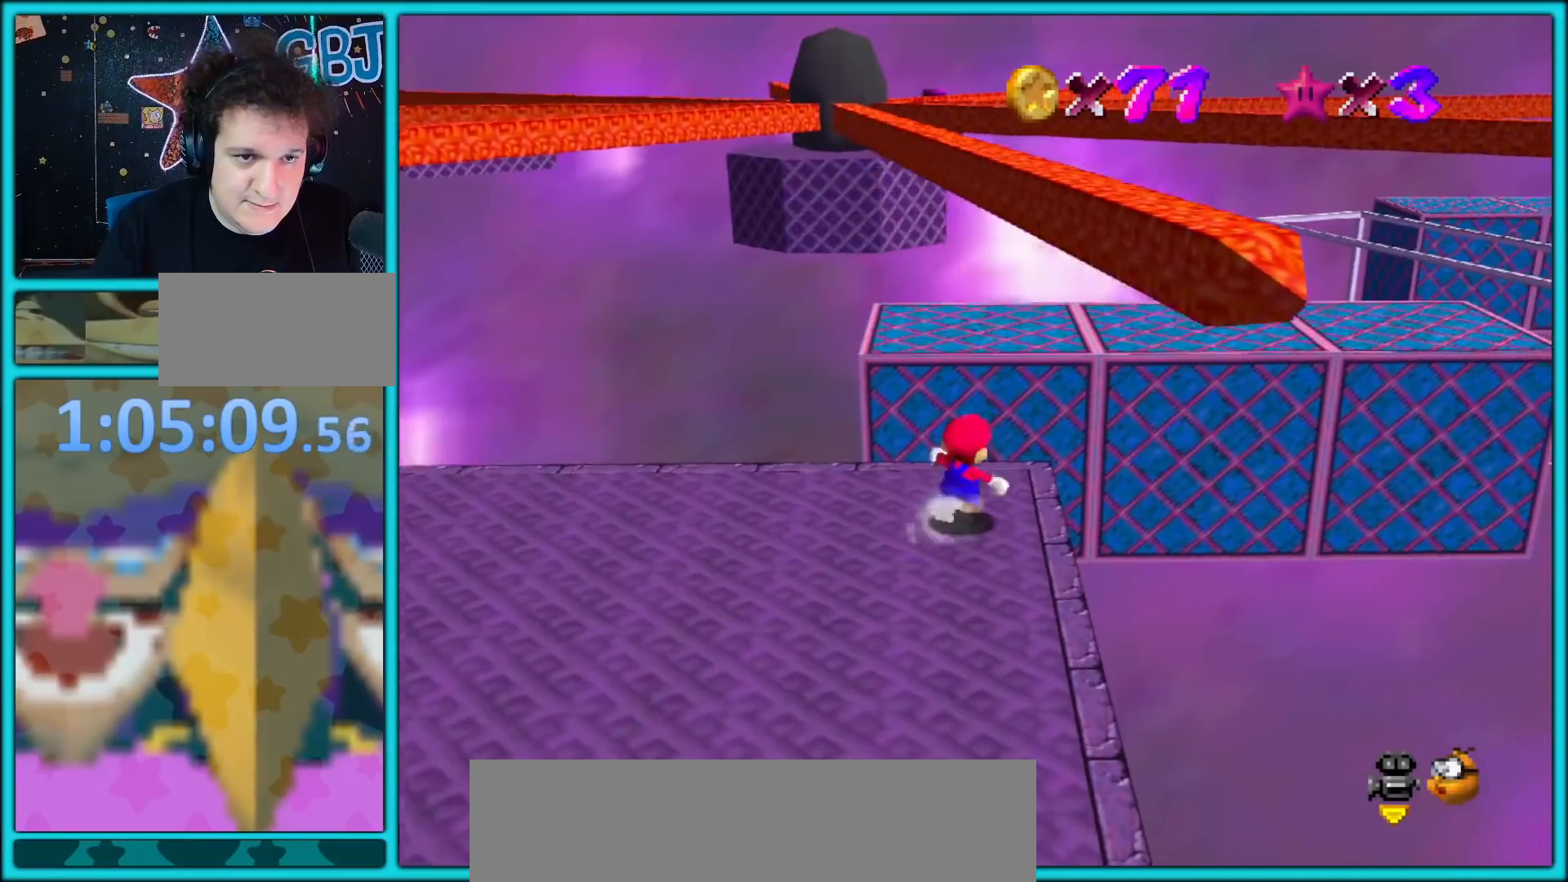
{"buttons": ["Z"], "left_stick": "up-right", "button_events": [[117, "Z", "down"], [167, "A", "down"], [233, "A", "up"], [383, "C_LEFT", "down"], [467, "C_LEFT", "up"]]}
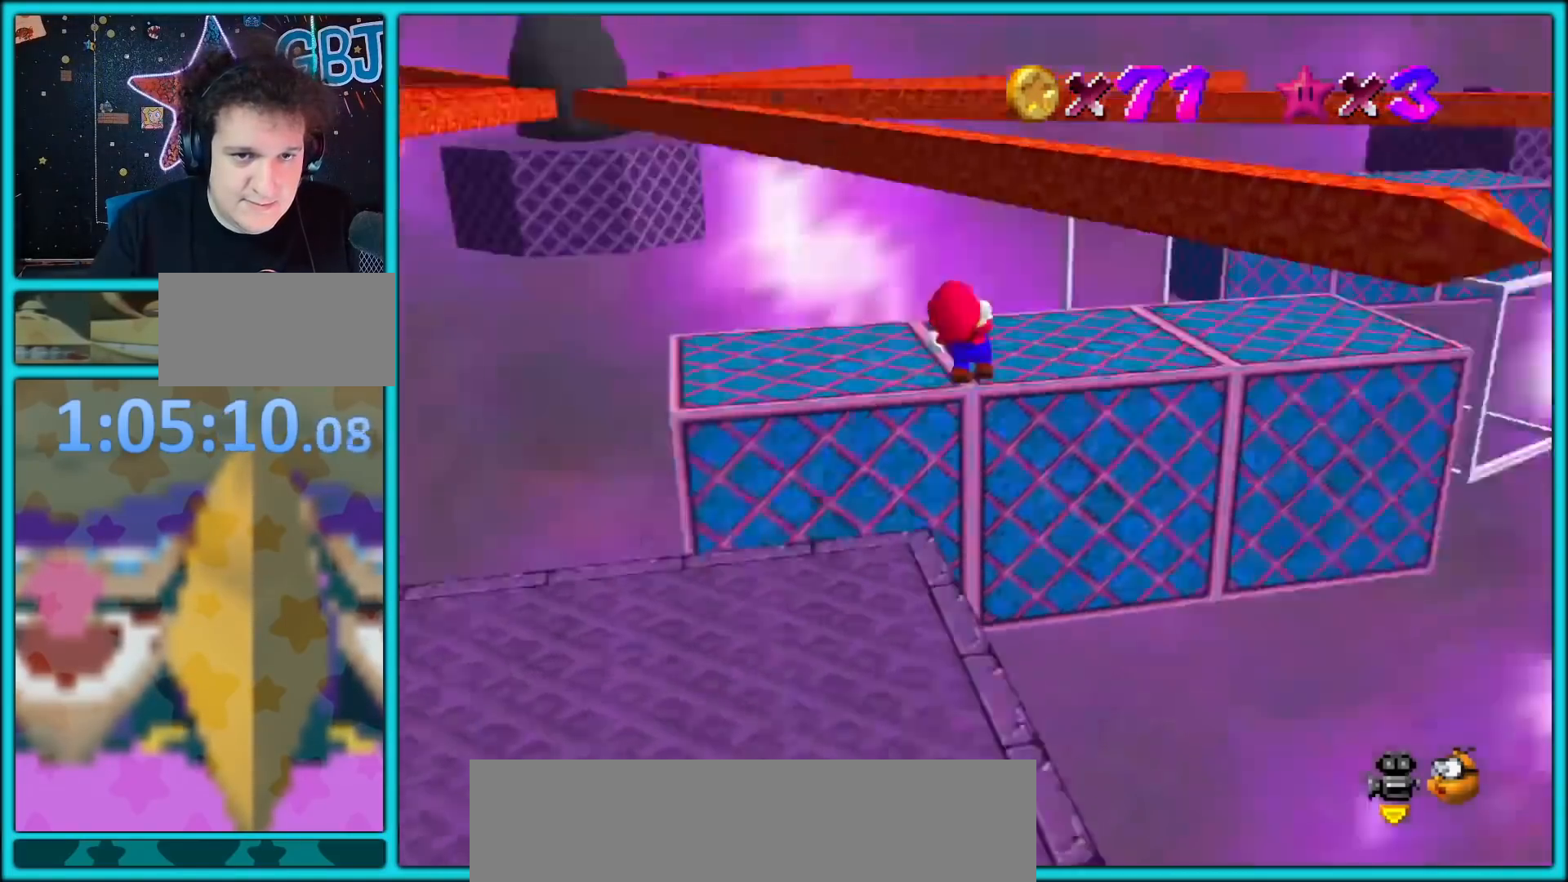
{"buttons": ["A", "Z"], "left_stick": "down-right", "button_events": [[433, "A", "down"]]}
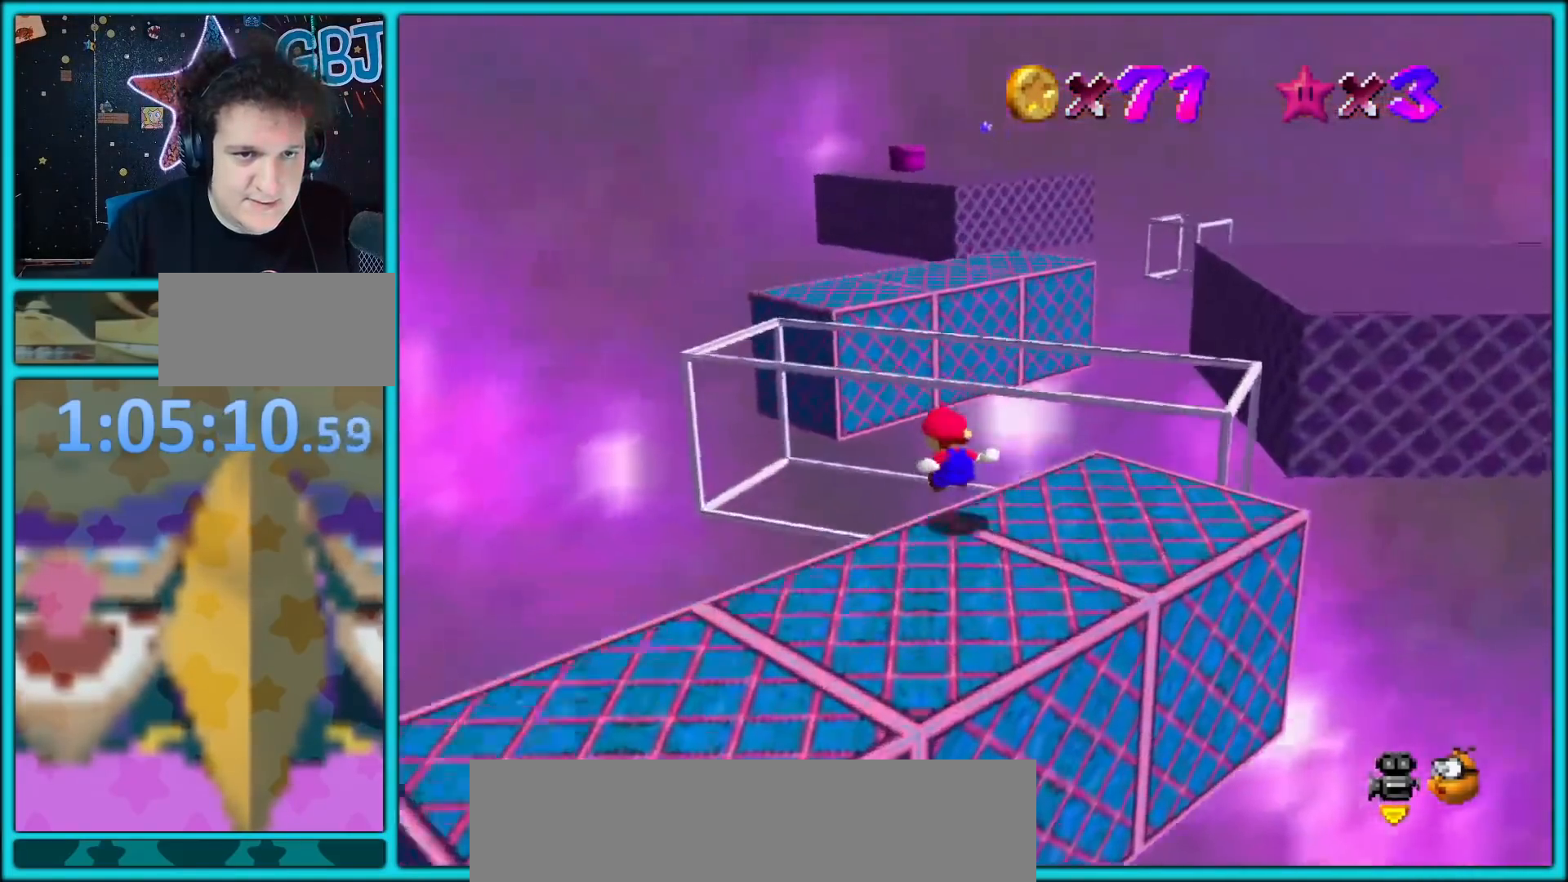
{"buttons": ["Z", "C_LEFT"], "left_stick": "up", "button_events": [[17, "A", "up"], [83, "A", "down"], [183, "A", "up"], [200, "A", "down"], [317, "A", "up"], [417, "C_LEFT", "down"]]}